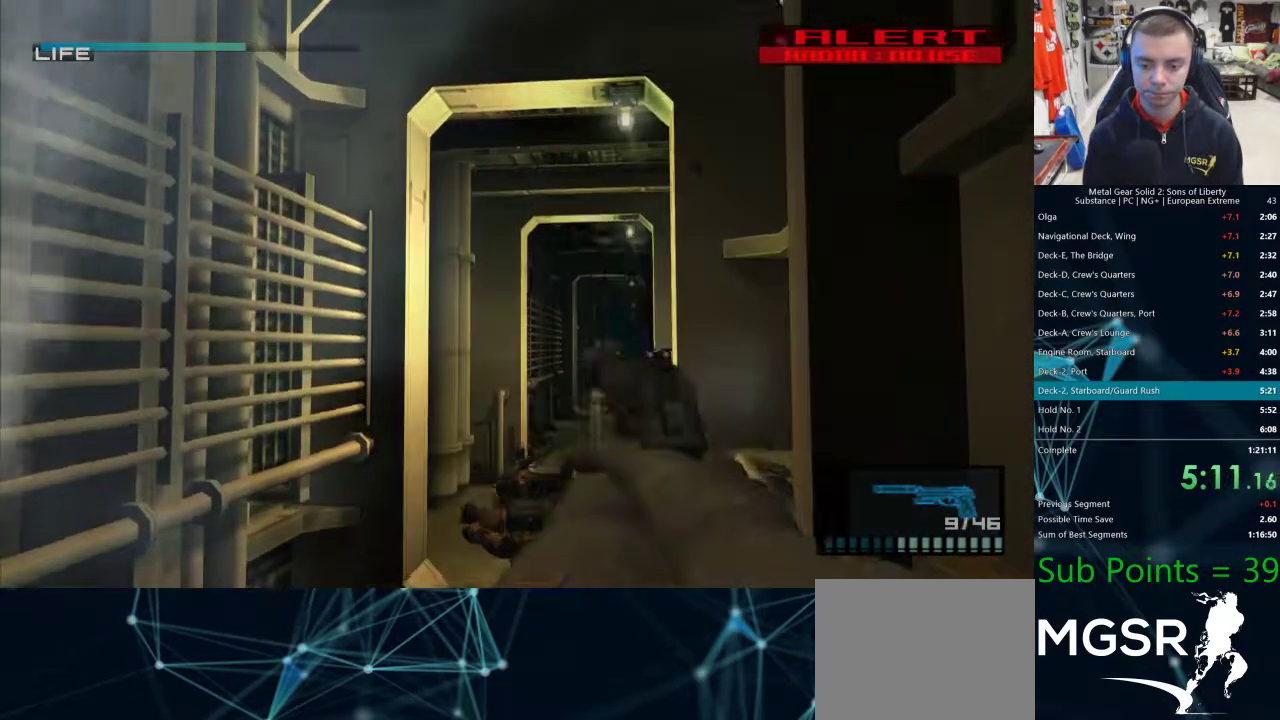
Gameplay with a controller (PlayStation layout); each line is a JSON object with the inputs held at the frame after it. "events" lists button and stick changes between this image and that frame as [ms after this image, input, new state], when the widget could be followed in between.
{"buttons": ["SQUARE", "R1"], "left_stick": "center", "right_stick": "center", "events": []}
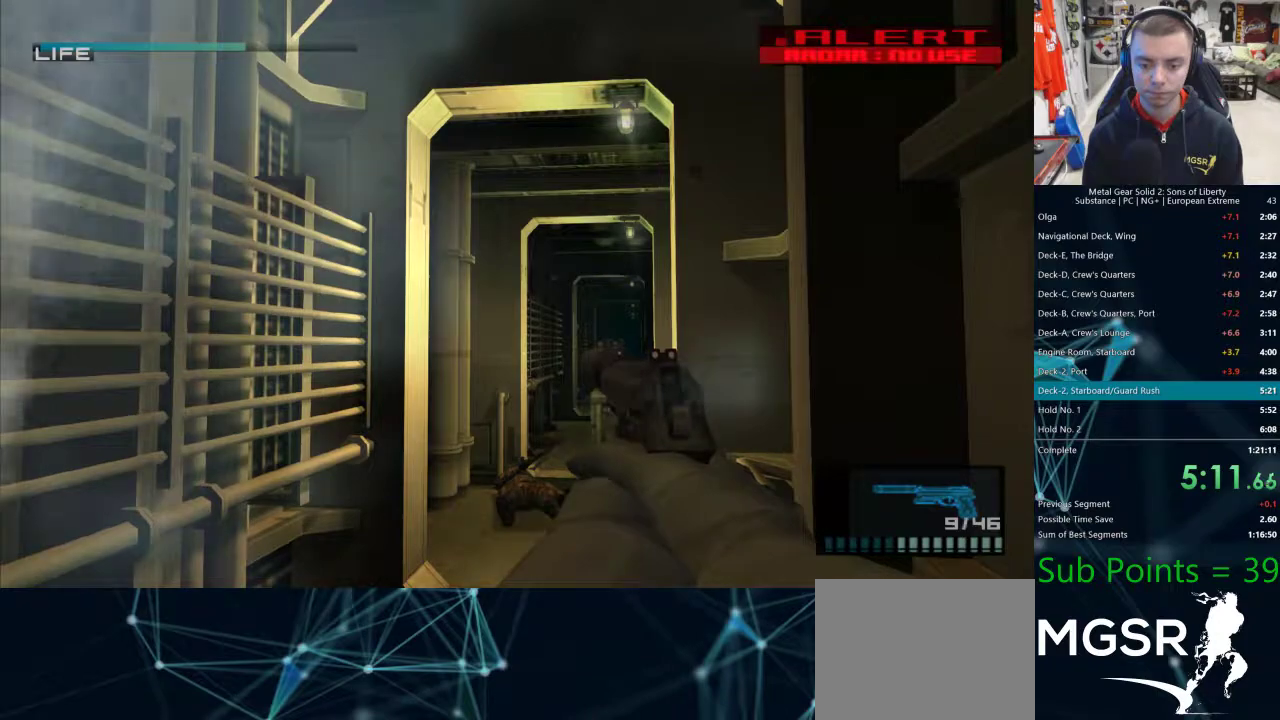
{"buttons": ["SQUARE", "R1"], "left_stick": "center", "right_stick": "center", "events": []}
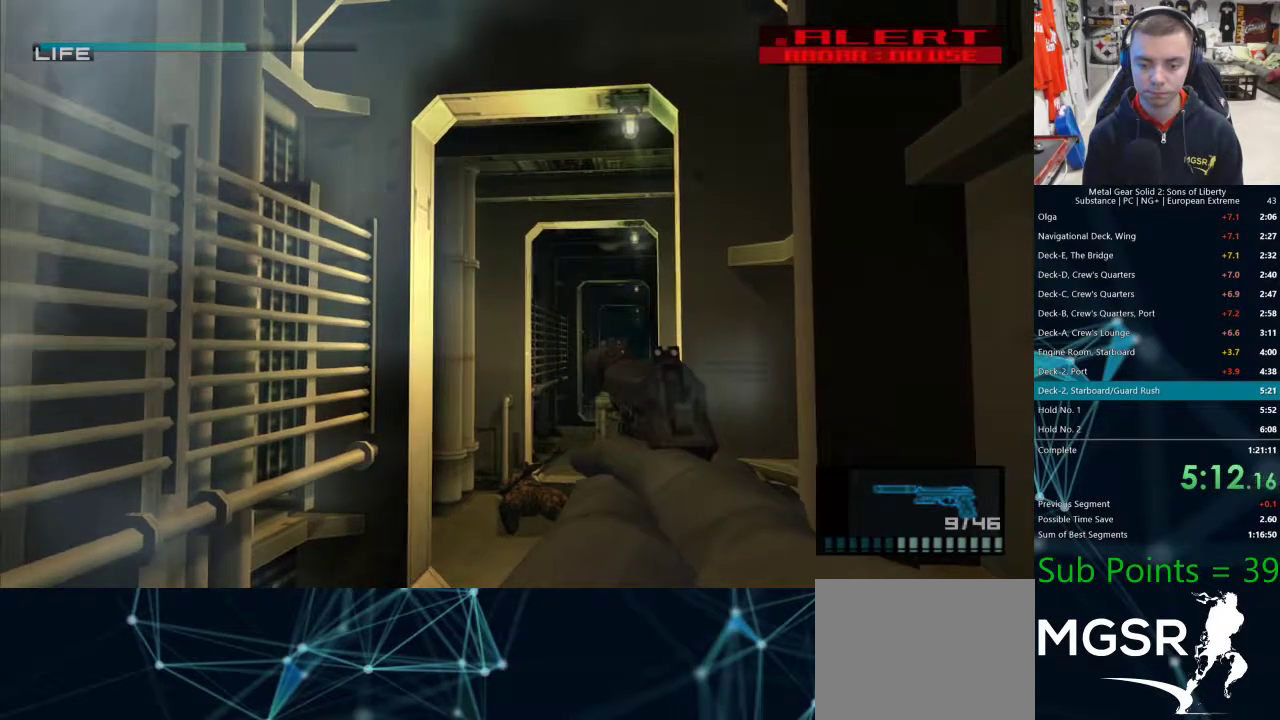
{"buttons": ["SQUARE", "R1"], "left_stick": "center", "right_stick": "center", "events": []}
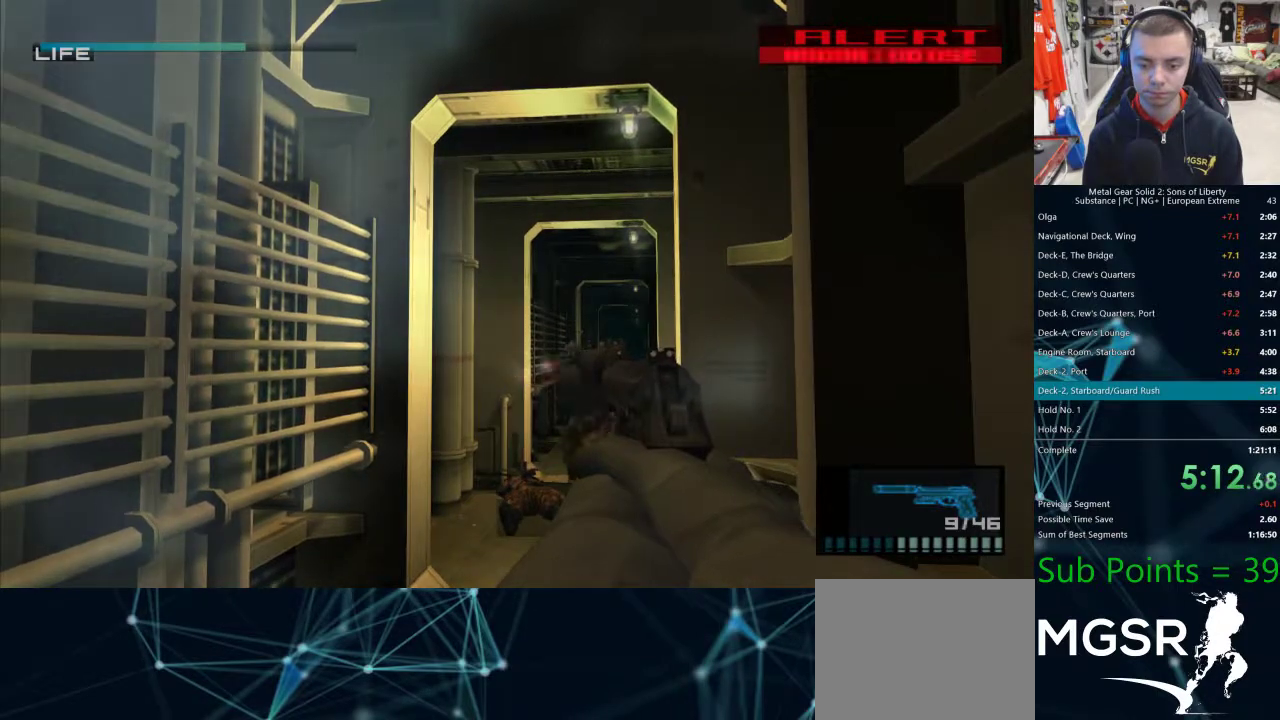
{"buttons": [], "left_stick": "center", "right_stick": "center", "events": [[233, "SQUARE", "up"], [467, "R1", "up"]]}
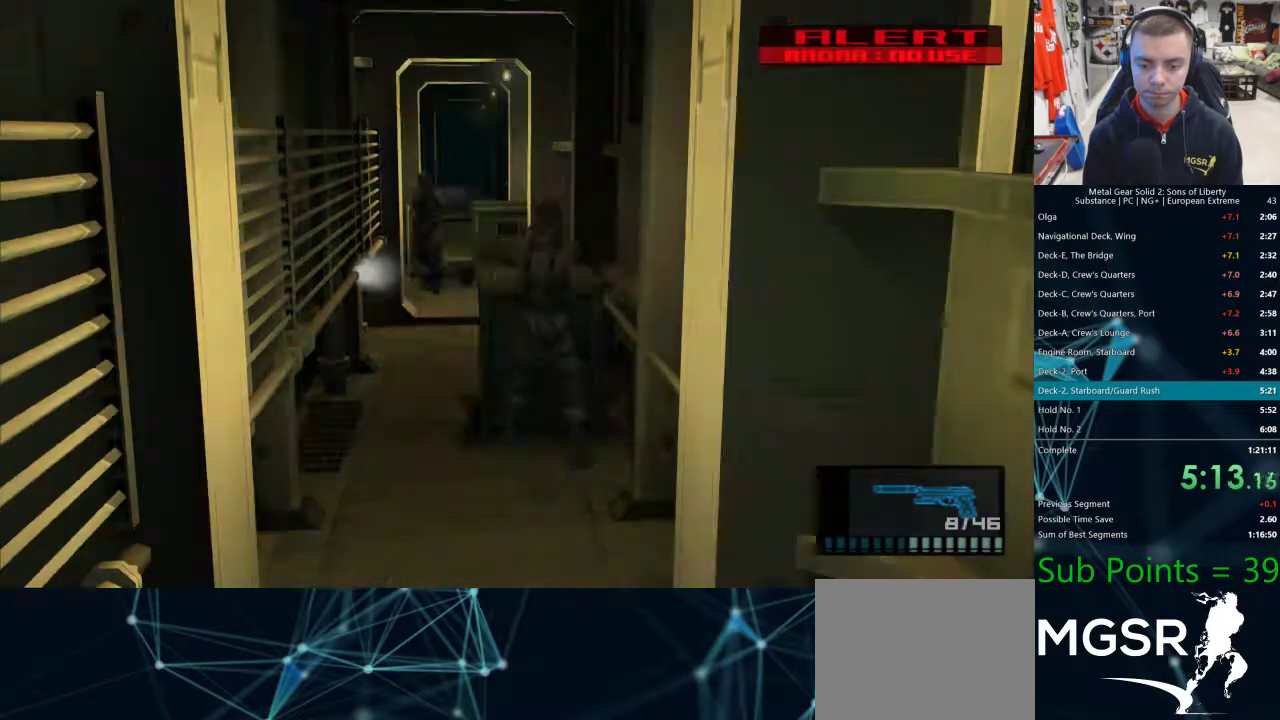
{"buttons": ["L1"], "left_stick": "up-left", "right_stick": "center", "events": [[33, "left_stick", "left"], [83, "L1", "down"], [333, "left_stick", "up-left"]]}
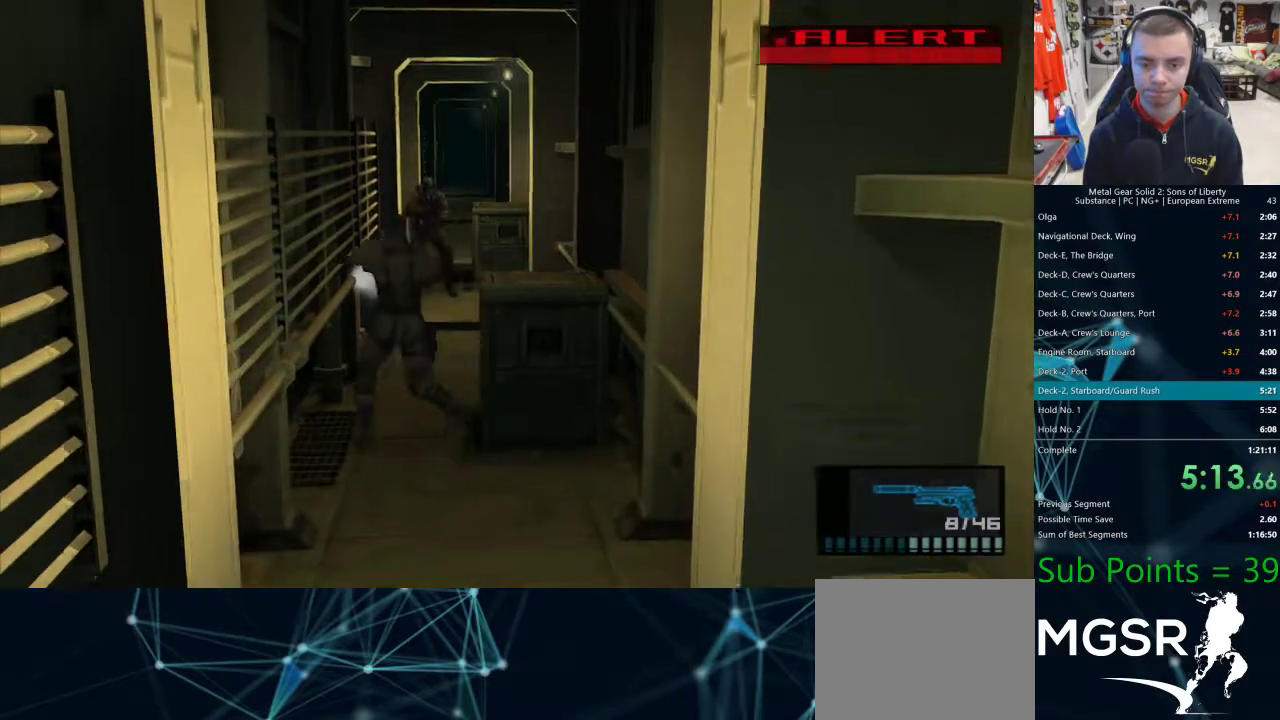
{"buttons": ["SQUARE", "R1"], "left_stick": "center", "right_stick": "center", "events": [[100, "left_stick", "up-right"], [117, "R1", "down"], [133, "SQUARE", "down"], [217, "L1", "up"], [367, "left_stick", "center"]]}
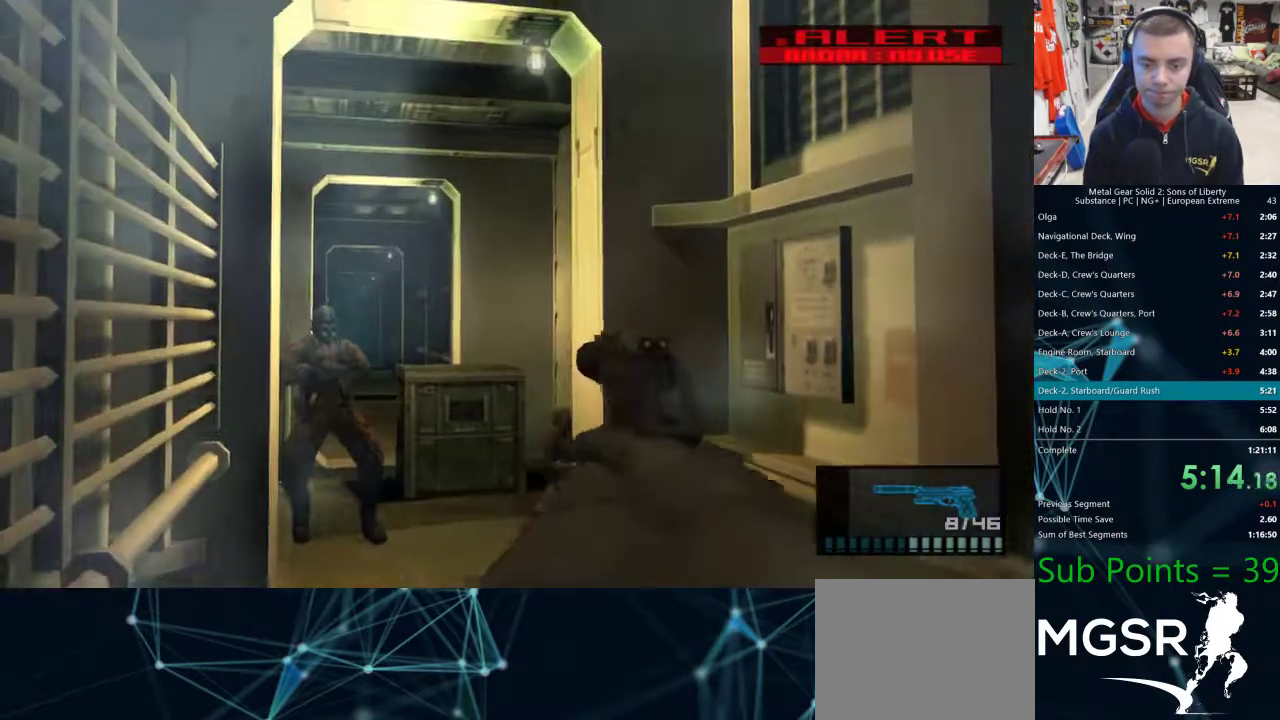
{"buttons": ["SQUARE", "R1"], "left_stick": "left", "right_stick": "center", "events": [[117, "left_stick", "right"], [400, "left_stick", "left"]]}
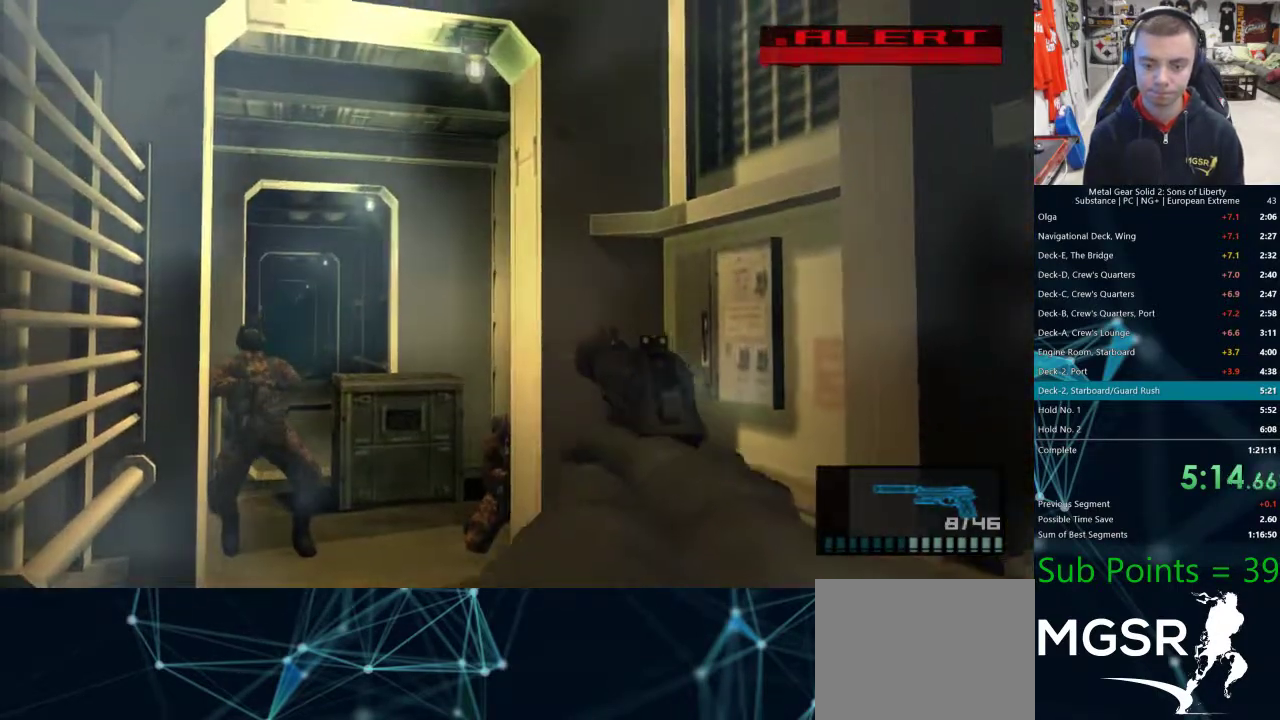
{"buttons": ["SQUARE", "R1"], "left_stick": "center", "right_stick": "center"}
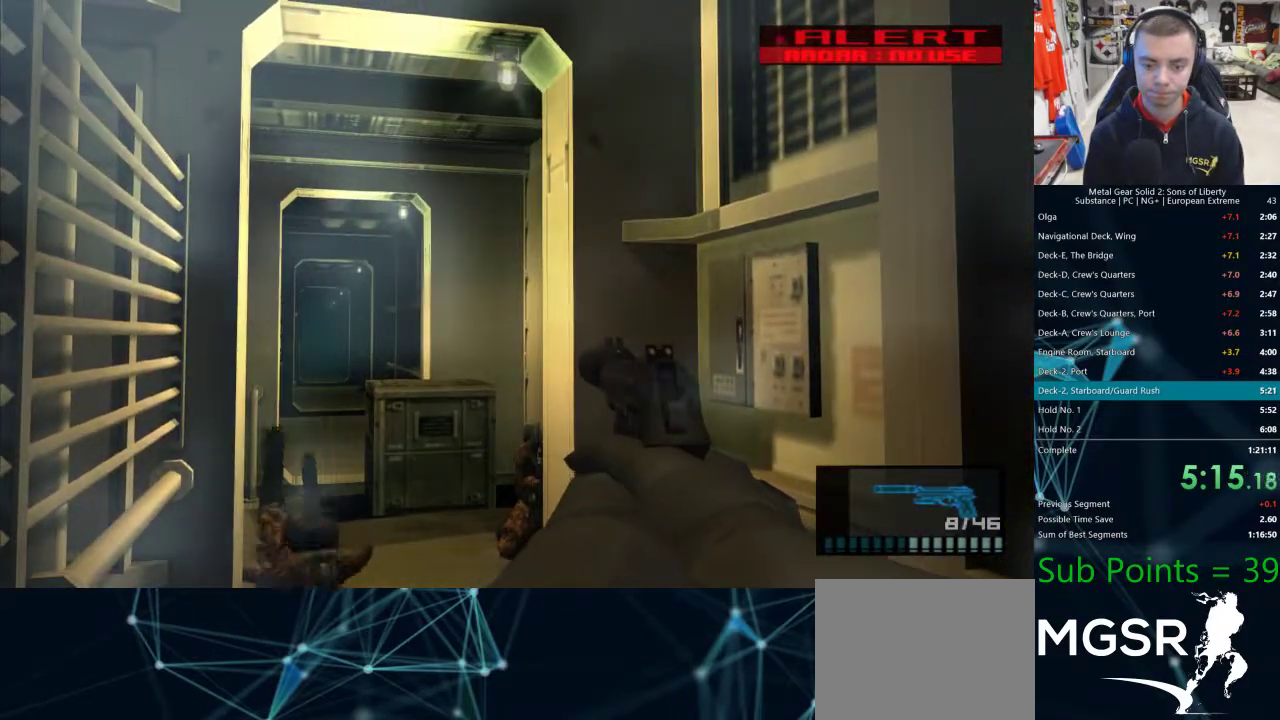
{"buttons": ["SQUARE", "R1"], "left_stick": "center", "right_stick": "center", "events": []}
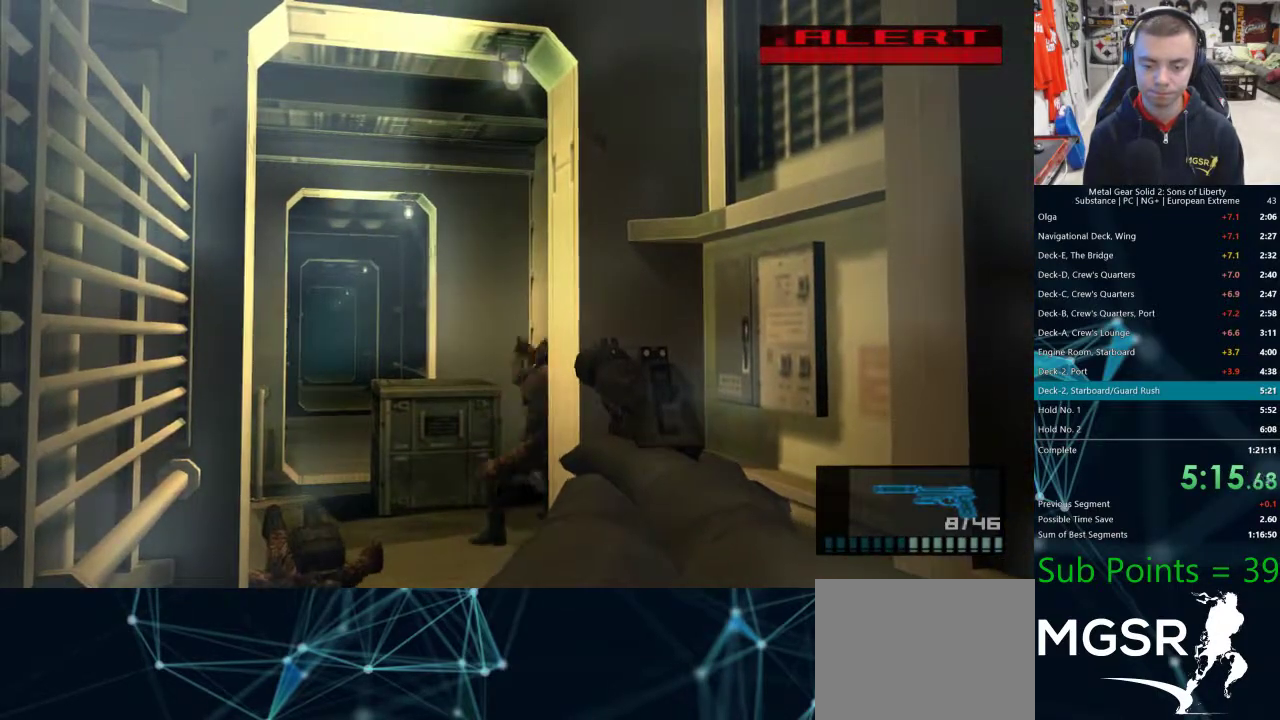
{"buttons": ["SQUARE", "R1"], "left_stick": "center", "right_stick": "center", "events": [[50, "left_stick", "left"], [183, "left_stick", "center"]]}
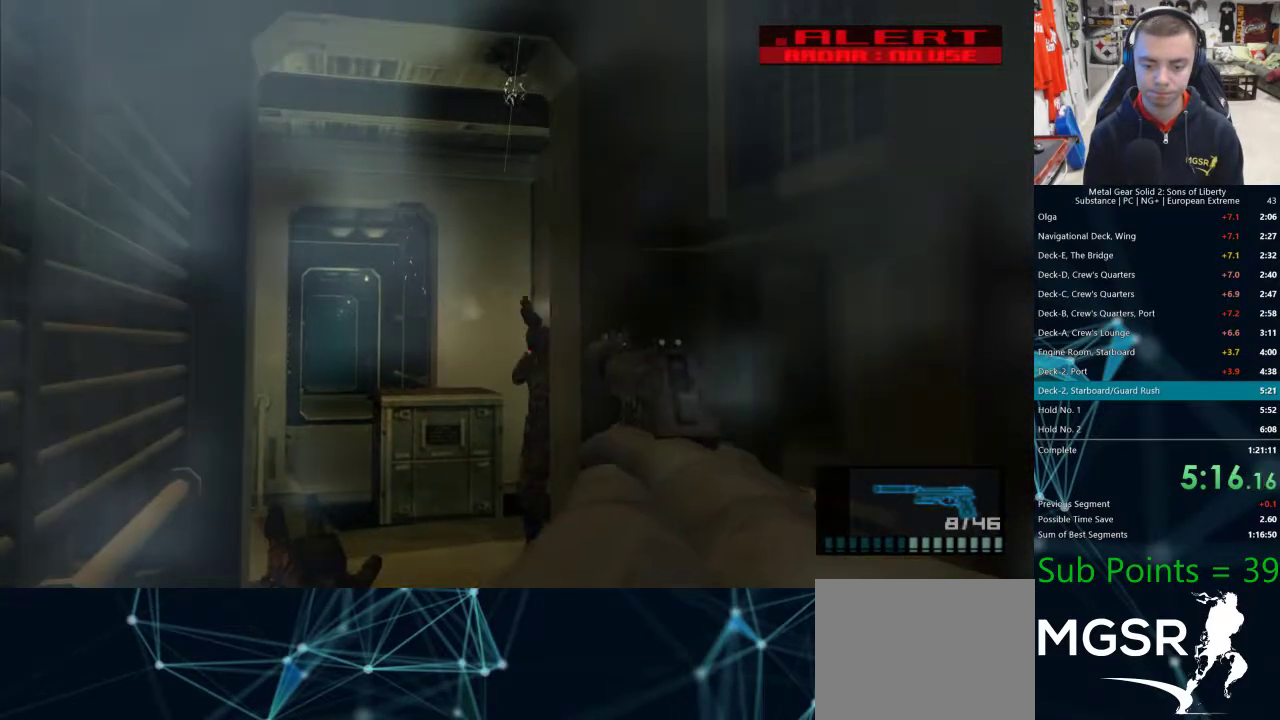
{"buttons": ["SQUARE", "R1"], "left_stick": "center", "right_stick": "center", "events": [[117, "left_stick", "right"], [267, "left_stick", "center"]]}
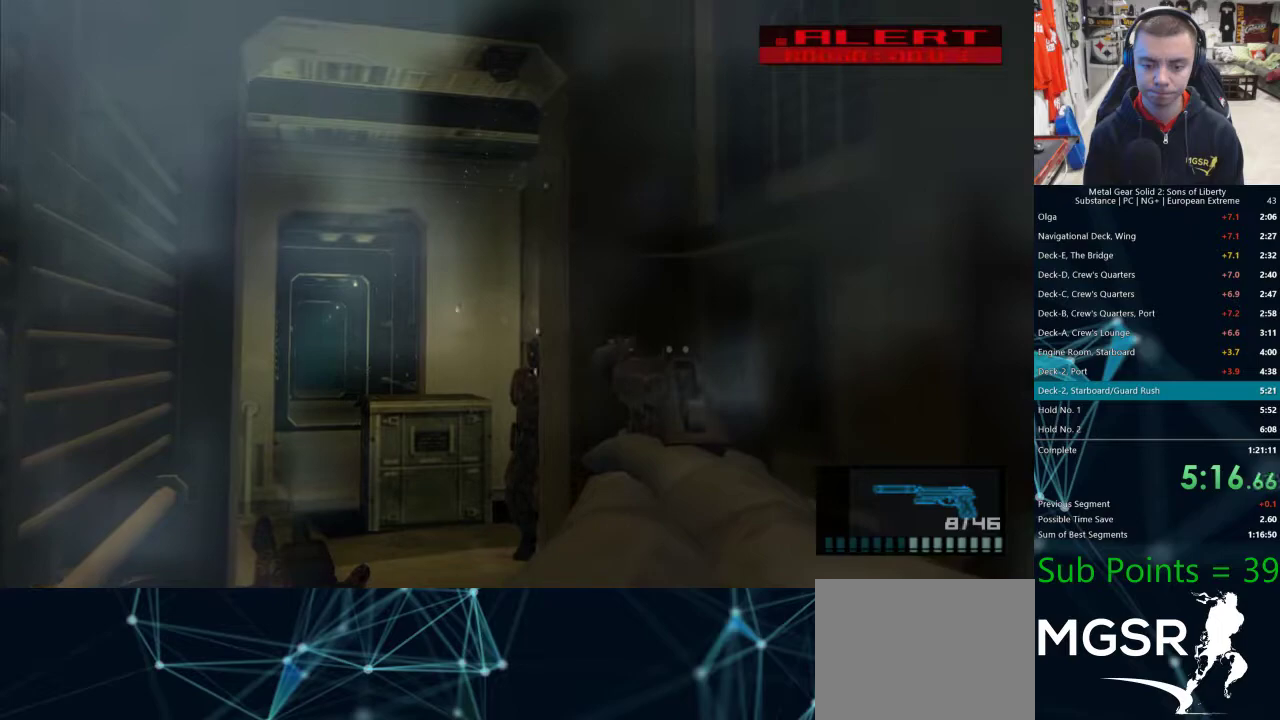
{"buttons": ["R1"], "left_stick": "left", "right_stick": "center", "events": [[133, "SQUARE", "up"], [300, "left_stick", "left"]]}
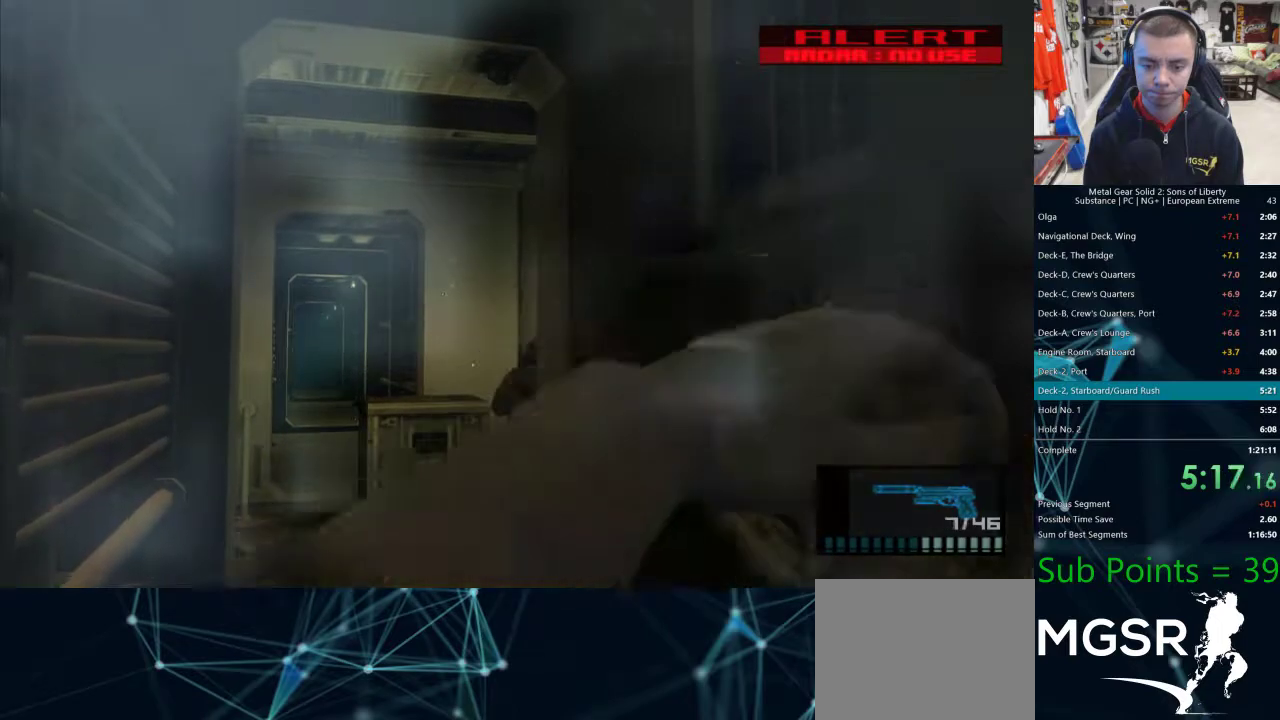
{"buttons": ["SQUARE", "R1"], "left_stick": "center", "right_stick": "center", "events": [[33, "left_stick", "center"], [50, "R1", "up"], [133, "R1", "down"], [133, "R2", "down"], [217, "R1", "up"], [217, "R2", "up"], [300, "R1", "down"], [350, "SQUARE", "down"]]}